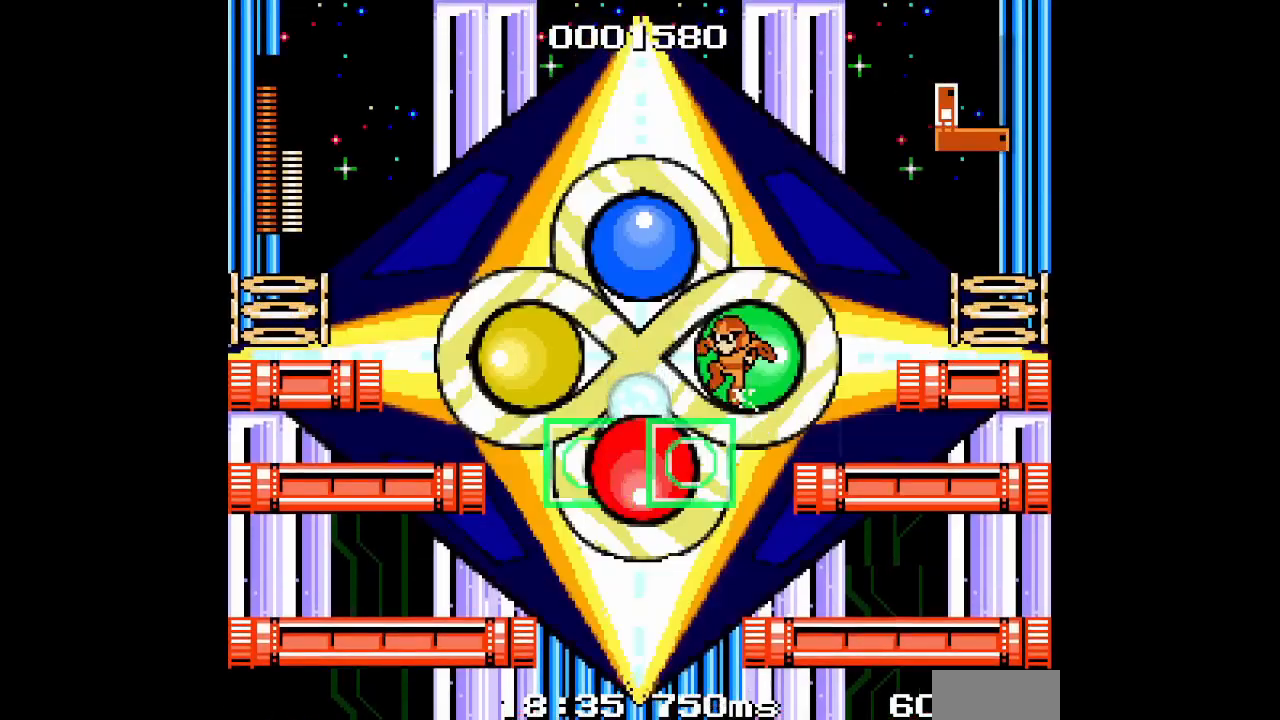
Gameplay with a controller (Xbox layout); each line is a JSON object with the inputs held at the frame after it (dt_ms = milliseconds from this image to that frame). "events" lists button and stick changes between this image and that frame as [ms after this image, input, new state], when the widget could be followed in between. Not read: HOME L2 R2 left_stick right_stick.
{"dt_ms": 500, "buttons": ["DPAD_LEFT"], "events": []}
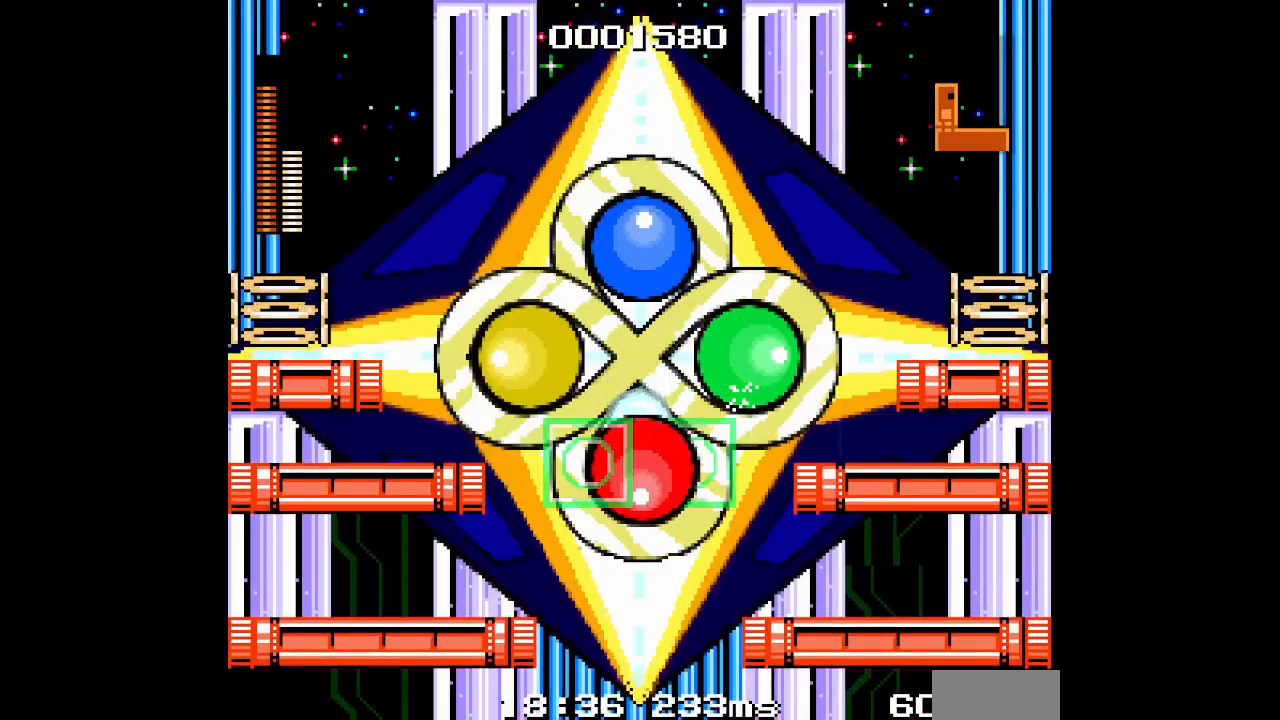
{"dt_ms": 1000, "buttons": ["DPAD_LEFT"]}
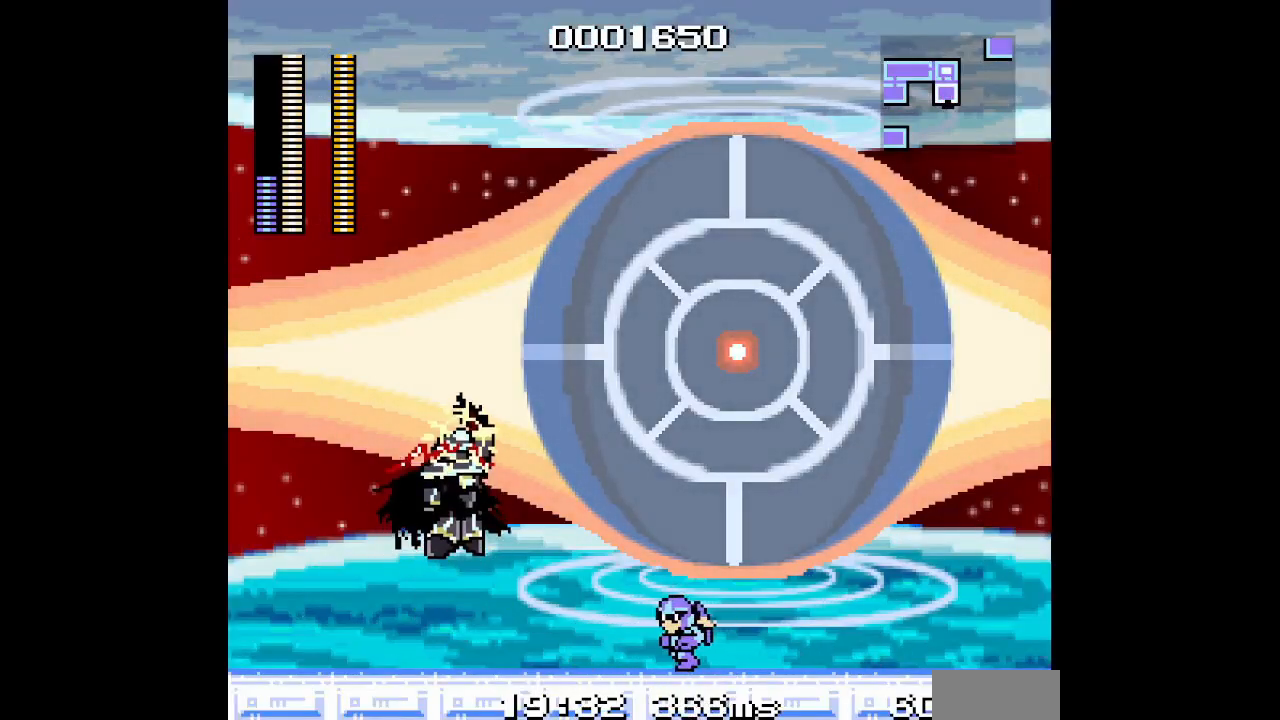
{"dt_ms": 500, "buttons": []}
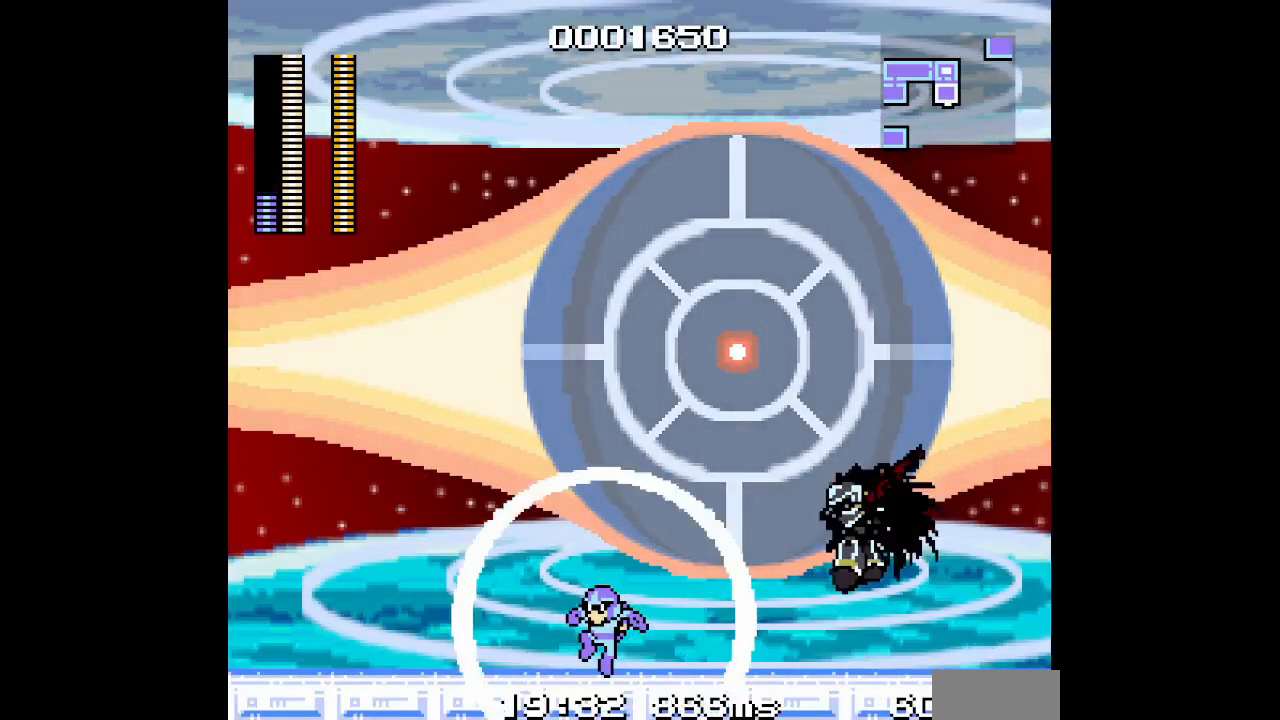
{"dt_ms": 500, "buttons": ["DPAD_RIGHT"], "events": [[133, "DPAD_RIGHT", "down"]]}
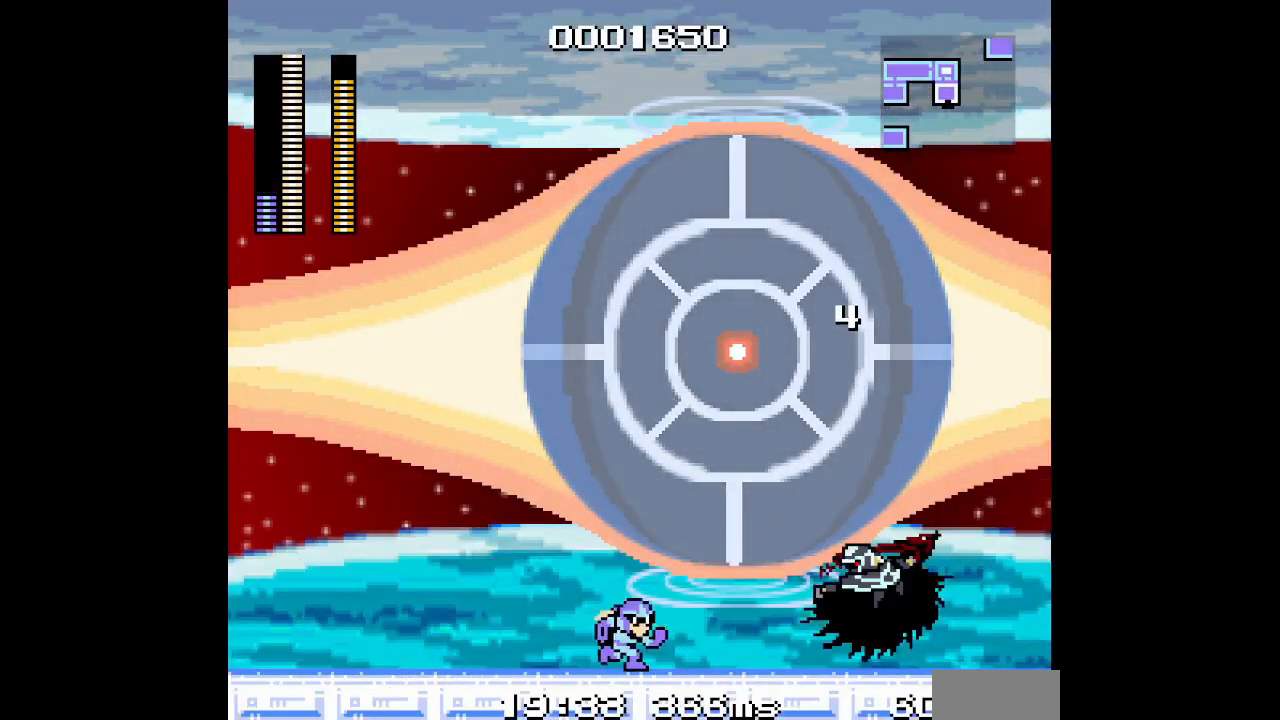
{"dt_ms": 500, "buttons": ["DPAD_RIGHT"]}
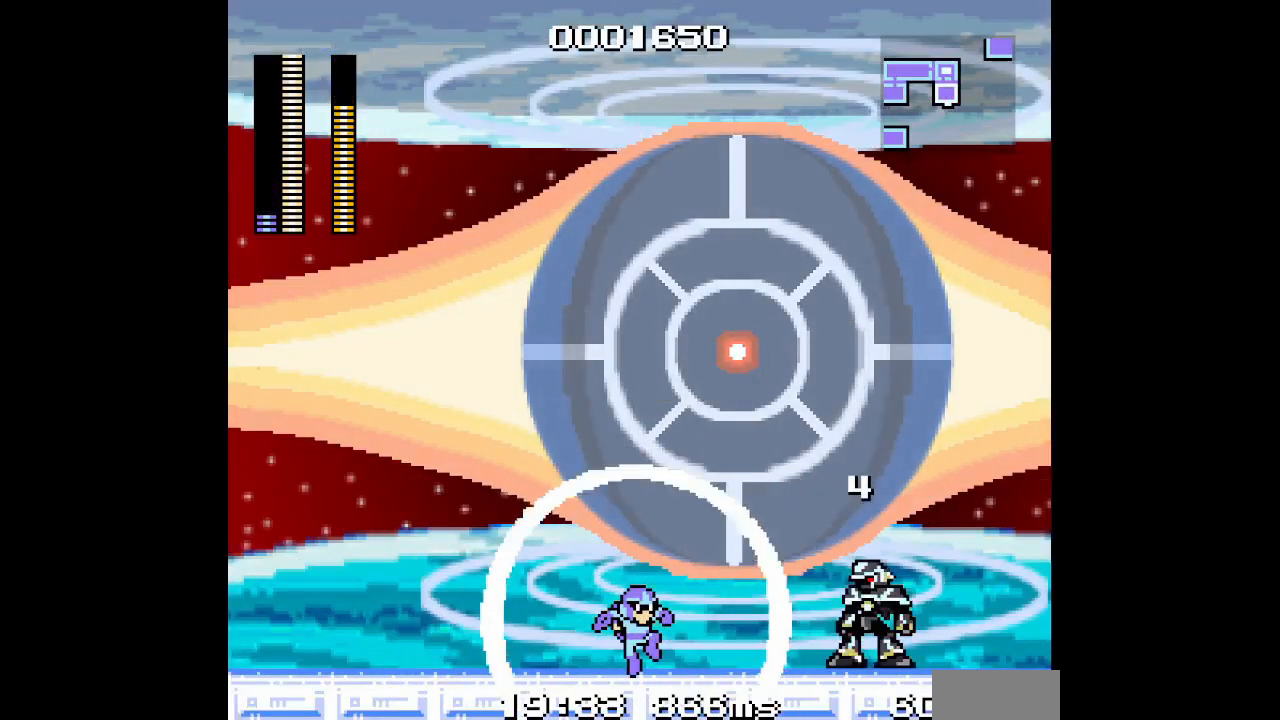
{"dt_ms": 500, "buttons": []}
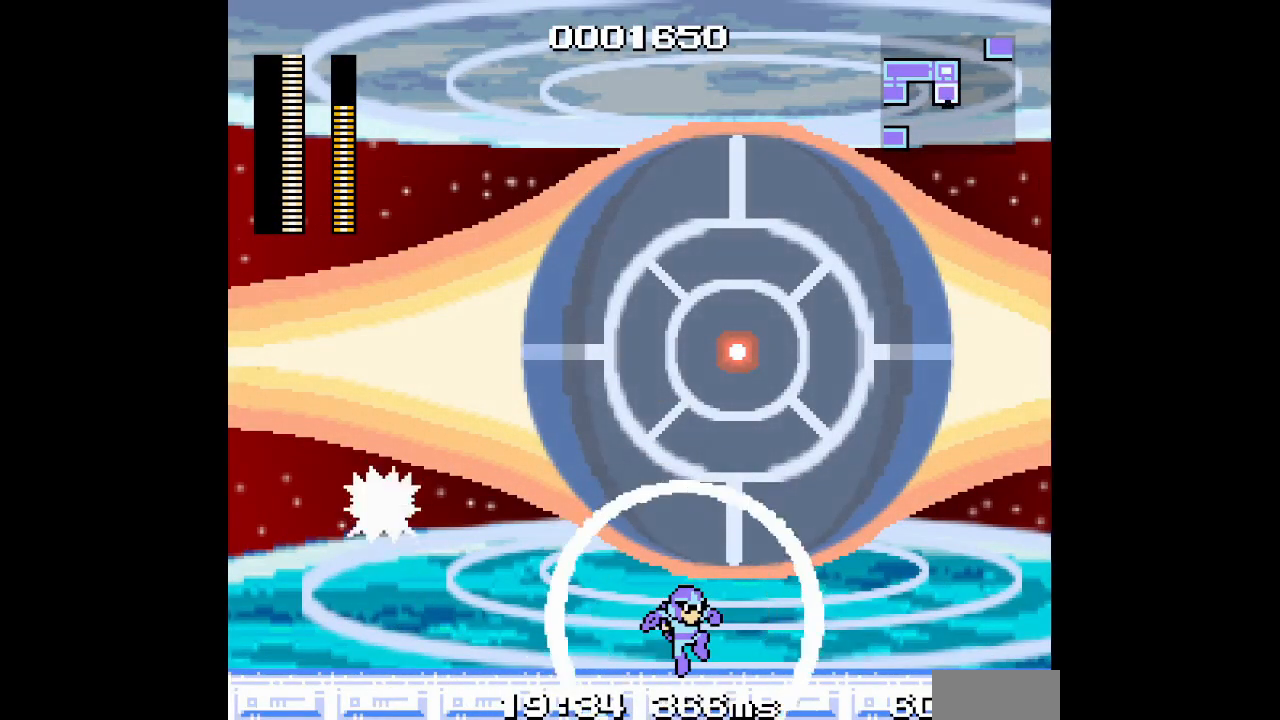
{"dt_ms": 500, "buttons": ["SELECT"], "events": [[417, "SELECT", "down"]]}